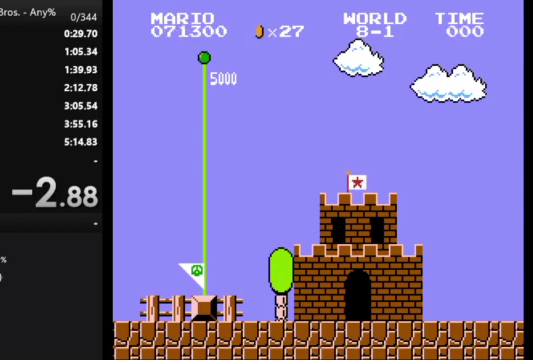
Gameplay with a controller (Nintendo layout); each line is a JSON object with the inputs held at the frame after it. "events" lists button and stick changes between this image and that frame as [ms after this image, input, new state], when the widget could be followed in between. Not read: L3 R3.
{"buttons": ["A"], "events": [[33, "A", "down"], [133, "A", "up"], [500, "A", "down"]]}
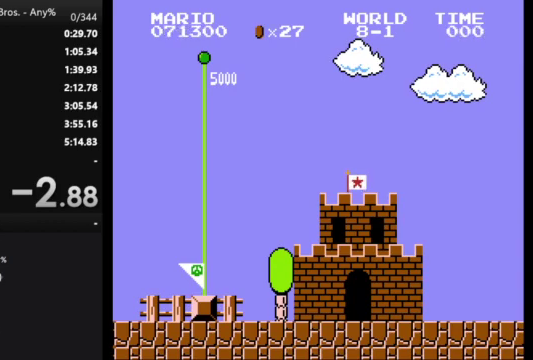
{"buttons": ["A"], "events": [[100, "A", "up"], [433, "A", "down"]]}
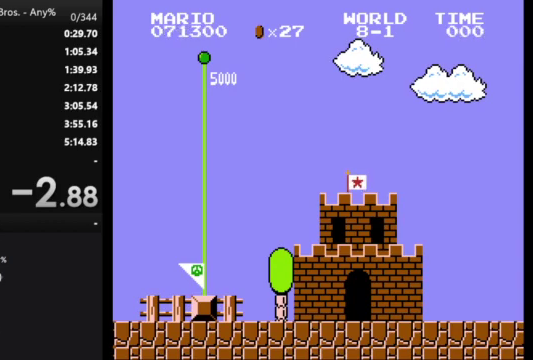
{"buttons": ["B"], "events": [[33, "A", "up"], [433, "B", "down"]]}
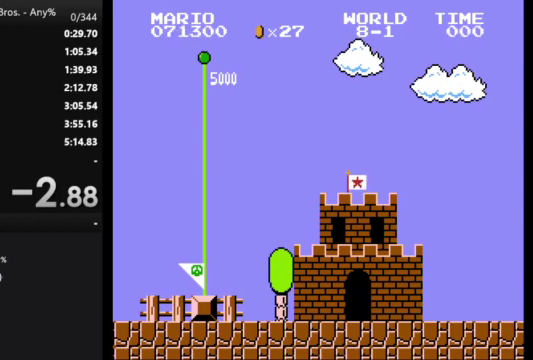
{"buttons": ["A", "B"], "events": [[167, "B", "up"], [433, "B", "down"], [467, "A", "down"]]}
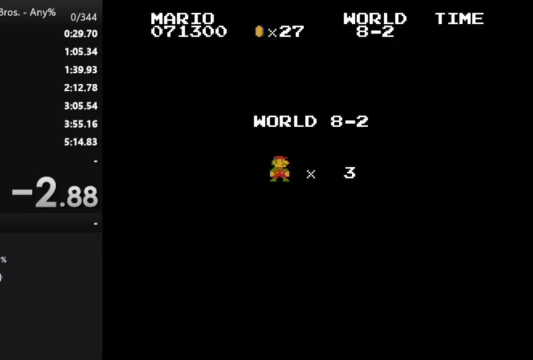
{"buttons": ["B"], "events": [[100, "A", "up"], [400, "B", "up"], [500, "B", "down"]]}
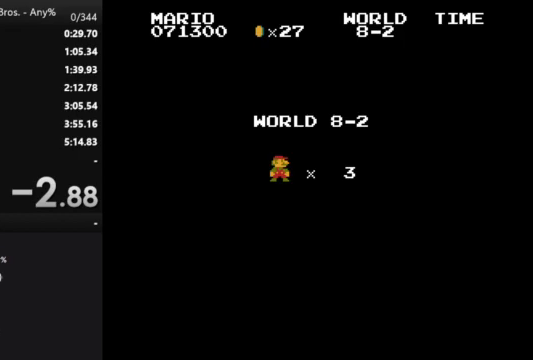
{"buttons": ["A"], "events": [[200, "B", "up"], [467, "A", "down"]]}
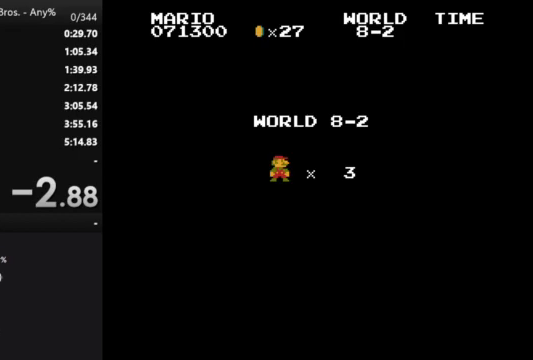
{"buttons": ["B", "DPAD_RIGHT"], "events": [[33, "A", "up"], [100, "B", "down"], [200, "A", "down"], [333, "A", "up"], [367, "DPAD_RIGHT", "down"]]}
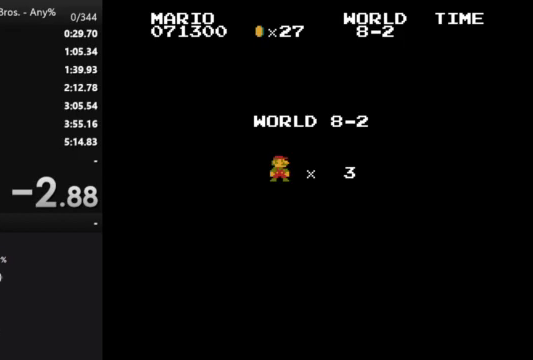
{"buttons": ["B", "DPAD_RIGHT"], "events": []}
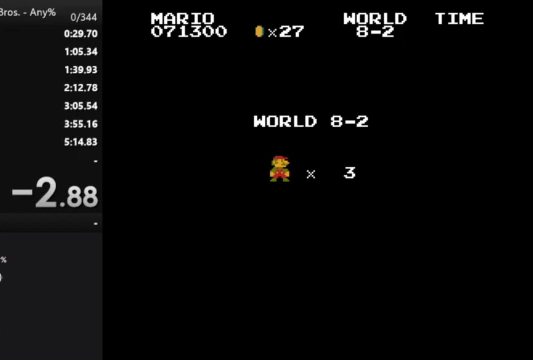
{"buttons": ["B", "DPAD_RIGHT"], "events": []}
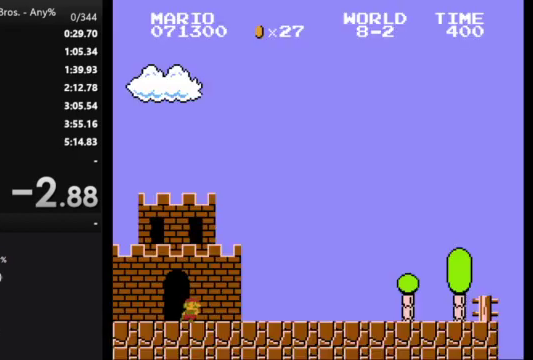
{"buttons": ["B", "DPAD_RIGHT"], "events": []}
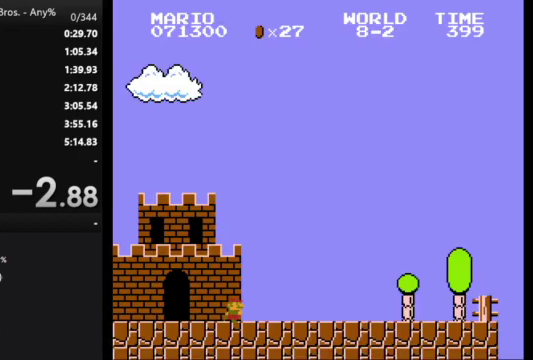
{"buttons": ["B", "DPAD_RIGHT"], "events": []}
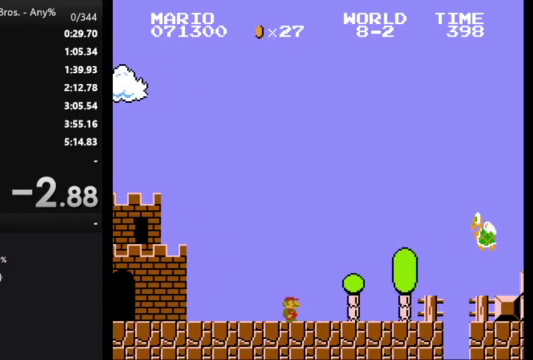
{"buttons": ["A", "B", "DPAD_RIGHT"], "events": [[200, "A", "down"]]}
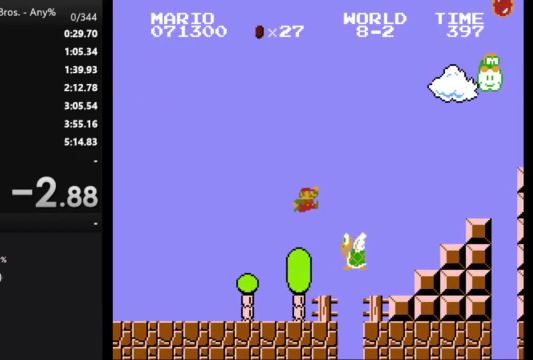
{"buttons": ["A", "B", "DPAD_RIGHT"], "events": [[233, "A", "up"], [500, "A", "down"]]}
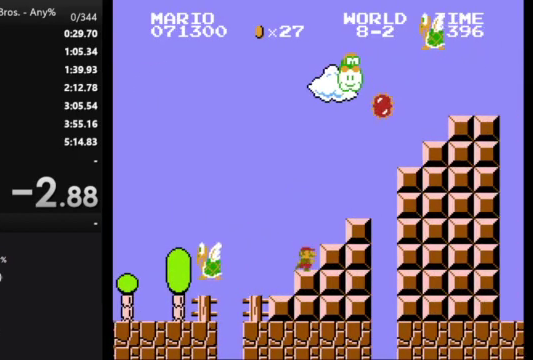
{"buttons": ["B", "DPAD_RIGHT"], "events": [[400, "A", "up"]]}
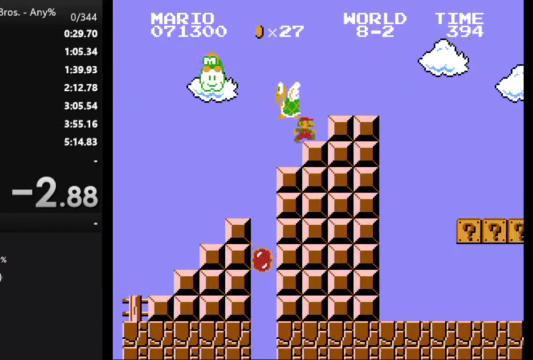
{"buttons": ["B", "DPAD_RIGHT"], "events": [[33, "A", "down"], [133, "A", "up"]]}
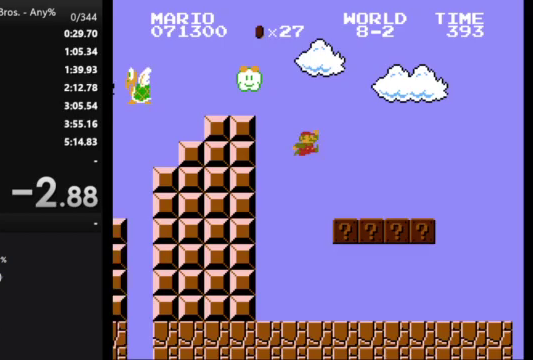
{"buttons": ["B", "DPAD_RIGHT"], "events": [[333, "A", "down"], [400, "A", "up"]]}
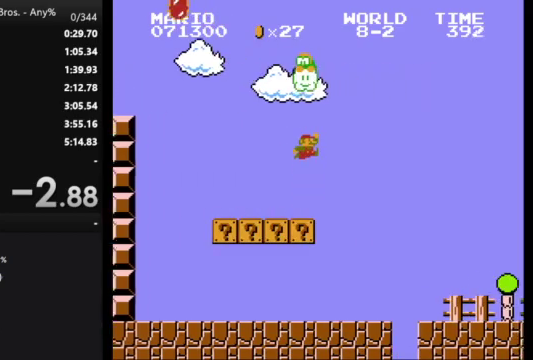
{"buttons": ["B", "DPAD_RIGHT"], "events": []}
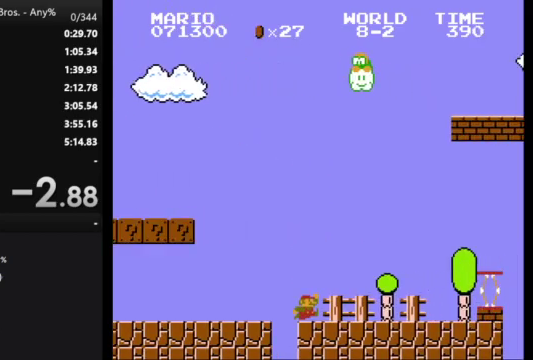
{"buttons": ["A", "B", "DPAD_RIGHT"], "events": [[333, "A", "down"]]}
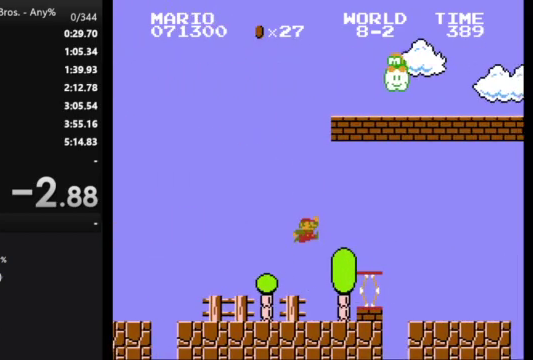
{"buttons": ["B", "DPAD_RIGHT"], "events": [[233, "A", "up"]]}
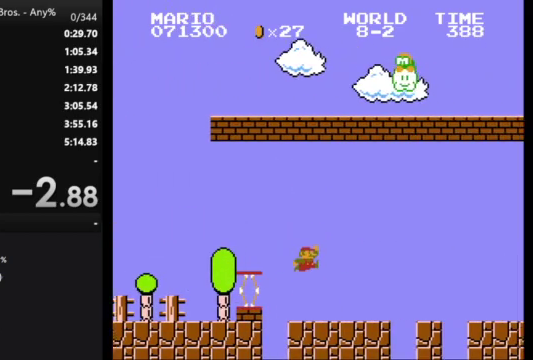
{"buttons": ["A", "B", "DPAD_RIGHT"], "events": [[267, "A", "down"]]}
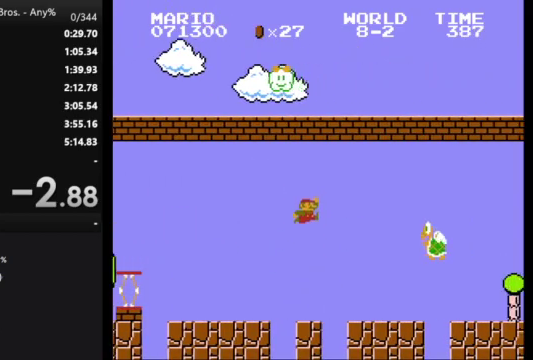
{"buttons": ["A", "B", "DPAD_RIGHT"], "events": []}
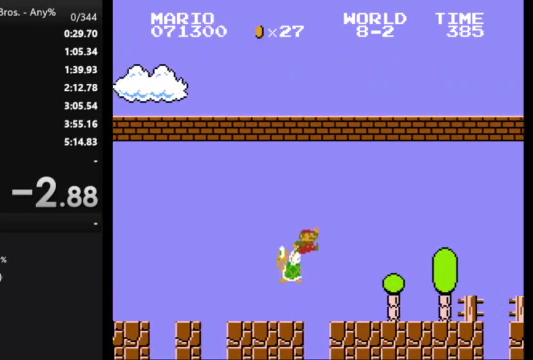
{"buttons": ["B", "DPAD_RIGHT"], "events": [[33, "A", "up"]]}
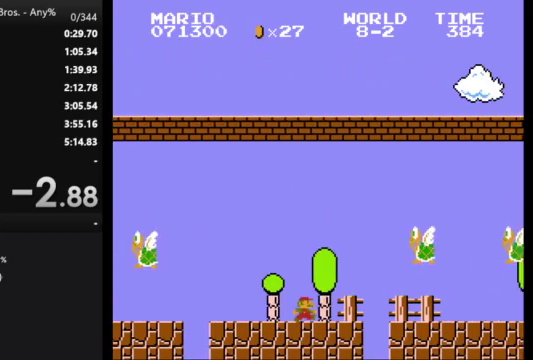
{"buttons": ["A", "B", "DPAD_RIGHT"], "events": [[133, "A", "down"]]}
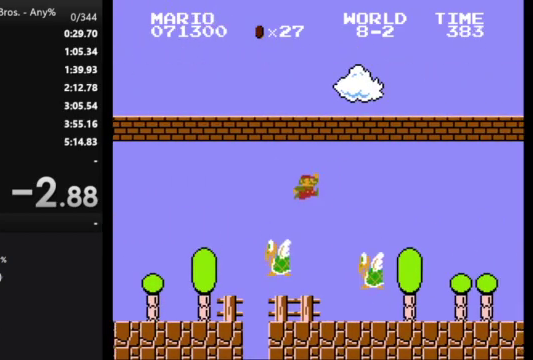
{"buttons": ["B", "DPAD_RIGHT"], "events": [[167, "A", "up"]]}
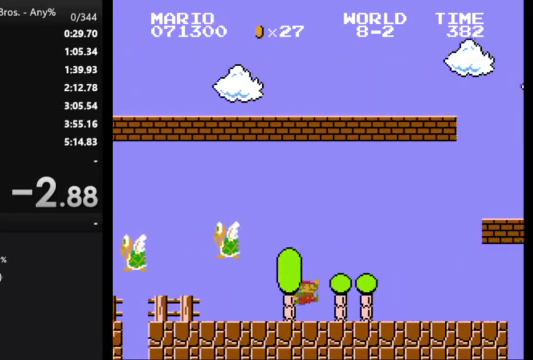
{"buttons": ["A", "B", "DPAD_RIGHT"], "events": [[300, "A", "down"]]}
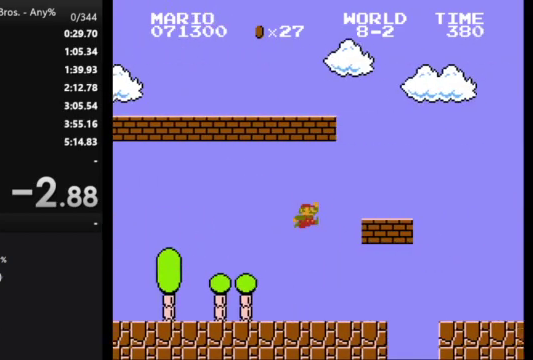
{"buttons": ["A", "B", "DPAD_RIGHT"], "events": [[100, "A", "up"], [367, "A", "down"]]}
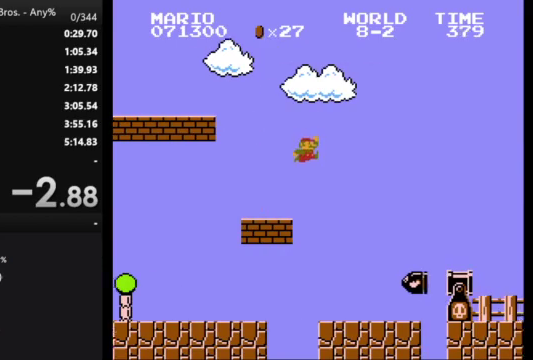
{"buttons": ["B", "DPAD_RIGHT"], "events": [[100, "A", "up"]]}
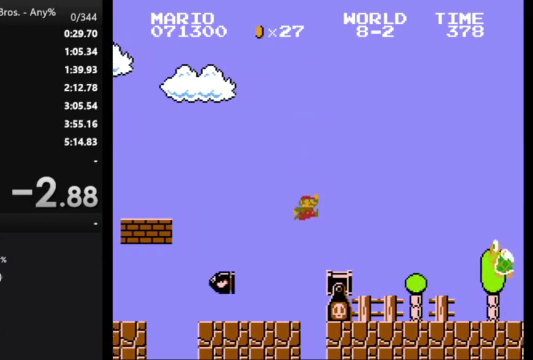
{"buttons": ["A", "B", "DPAD_RIGHT"], "events": [[267, "A", "down"]]}